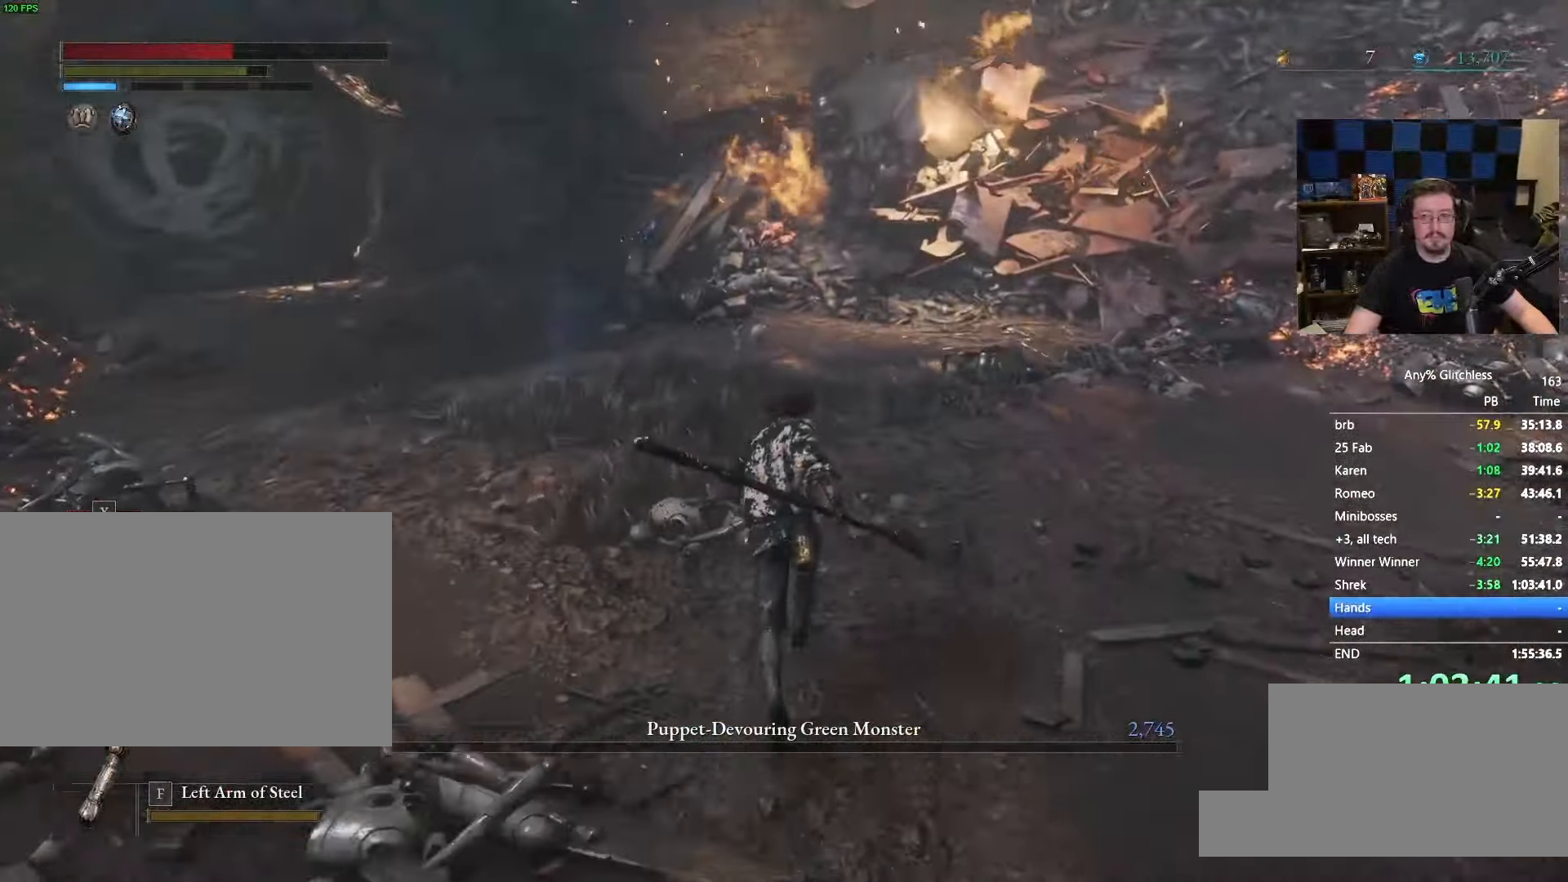
Gameplay with keyboard and mouse; each line is a JSON object with the keys and mouse buttons held at the frame after it. "events" lists presses ("down") and releases ("up") of "1", "3", "4", "5", "a", "alt", "c", "caps_lock", "ctrl", "d", "e", "f", "g", "r", "s", "shift", "space", "t", "tab", "v", "w" and "mouse_wheel" between this image and that frame as [ms after this image, input, new state], when the widget could be followed in between. "mouse_wheel" = the "wheel" button of the "mouse" list. No other keys are recorded. "wheel" means that the mouse wheel is clicked or scrolled. Not read: mouse_move x.
{"keys": ["space", "w"], "mouse": [], "events": []}
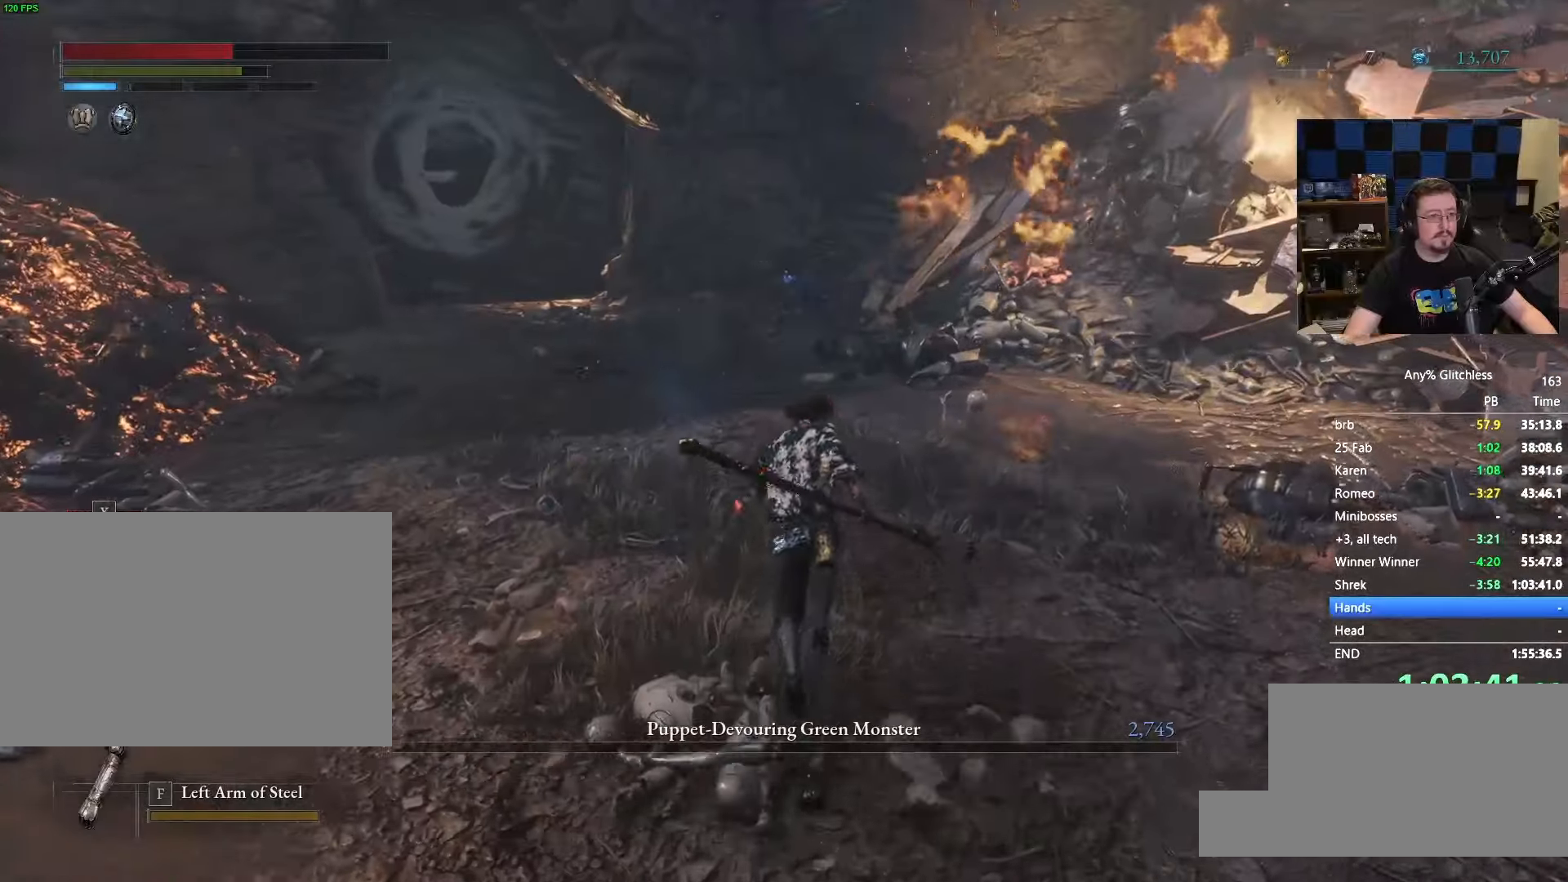
{"keys": ["d", "space", "w"], "mouse": [], "events": [[50, "a", "down"], [83, "a", "up"], [266, "d", "down"]]}
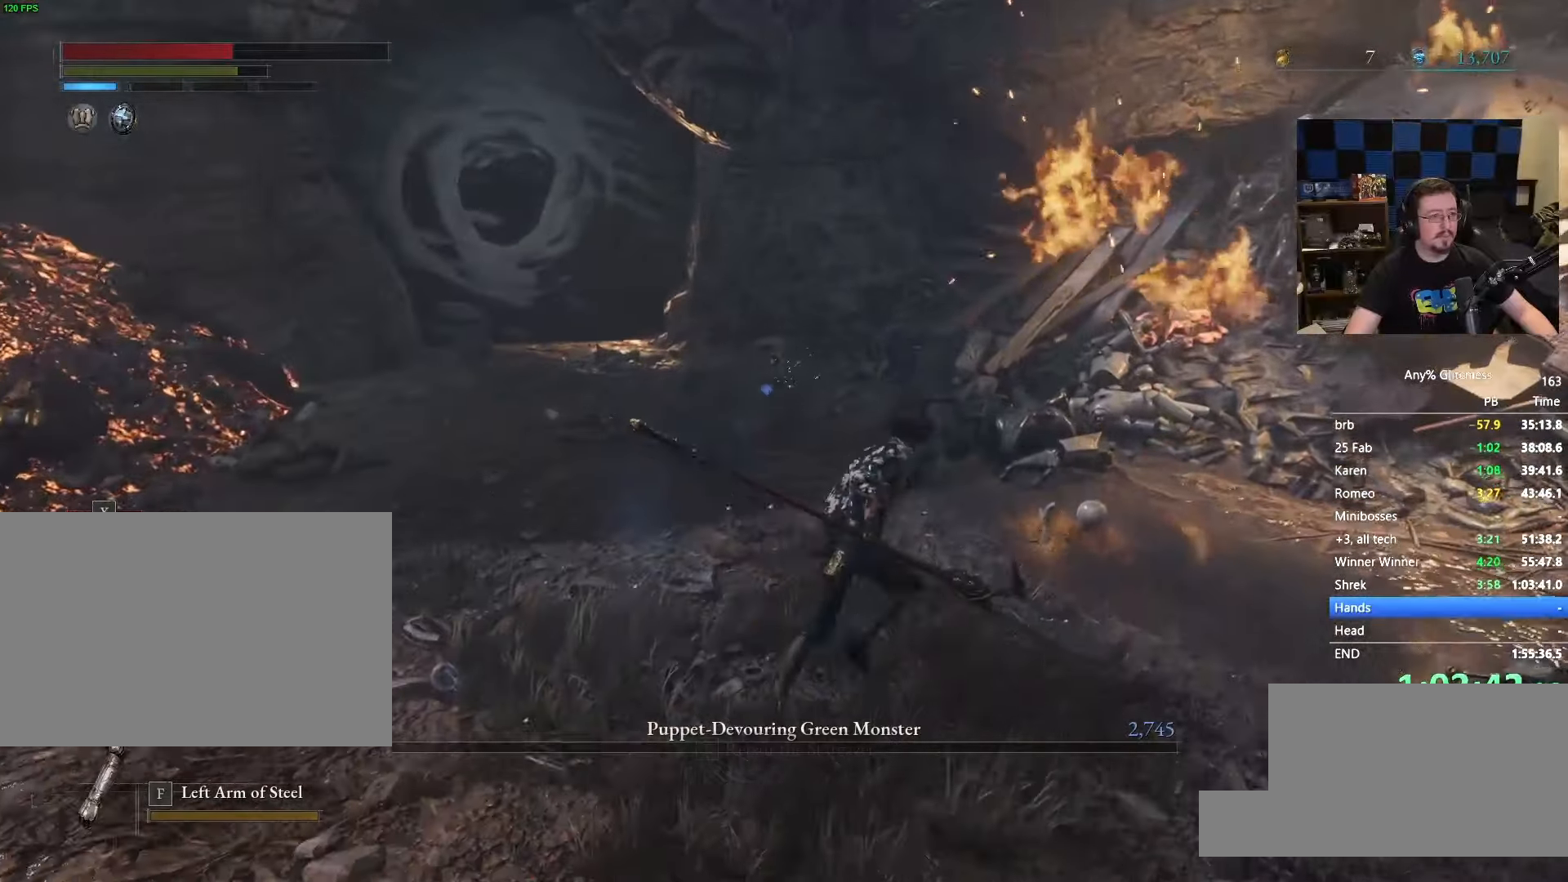
{"keys": ["space", "w"], "mouse": [], "events": [[16, "d", "up"]]}
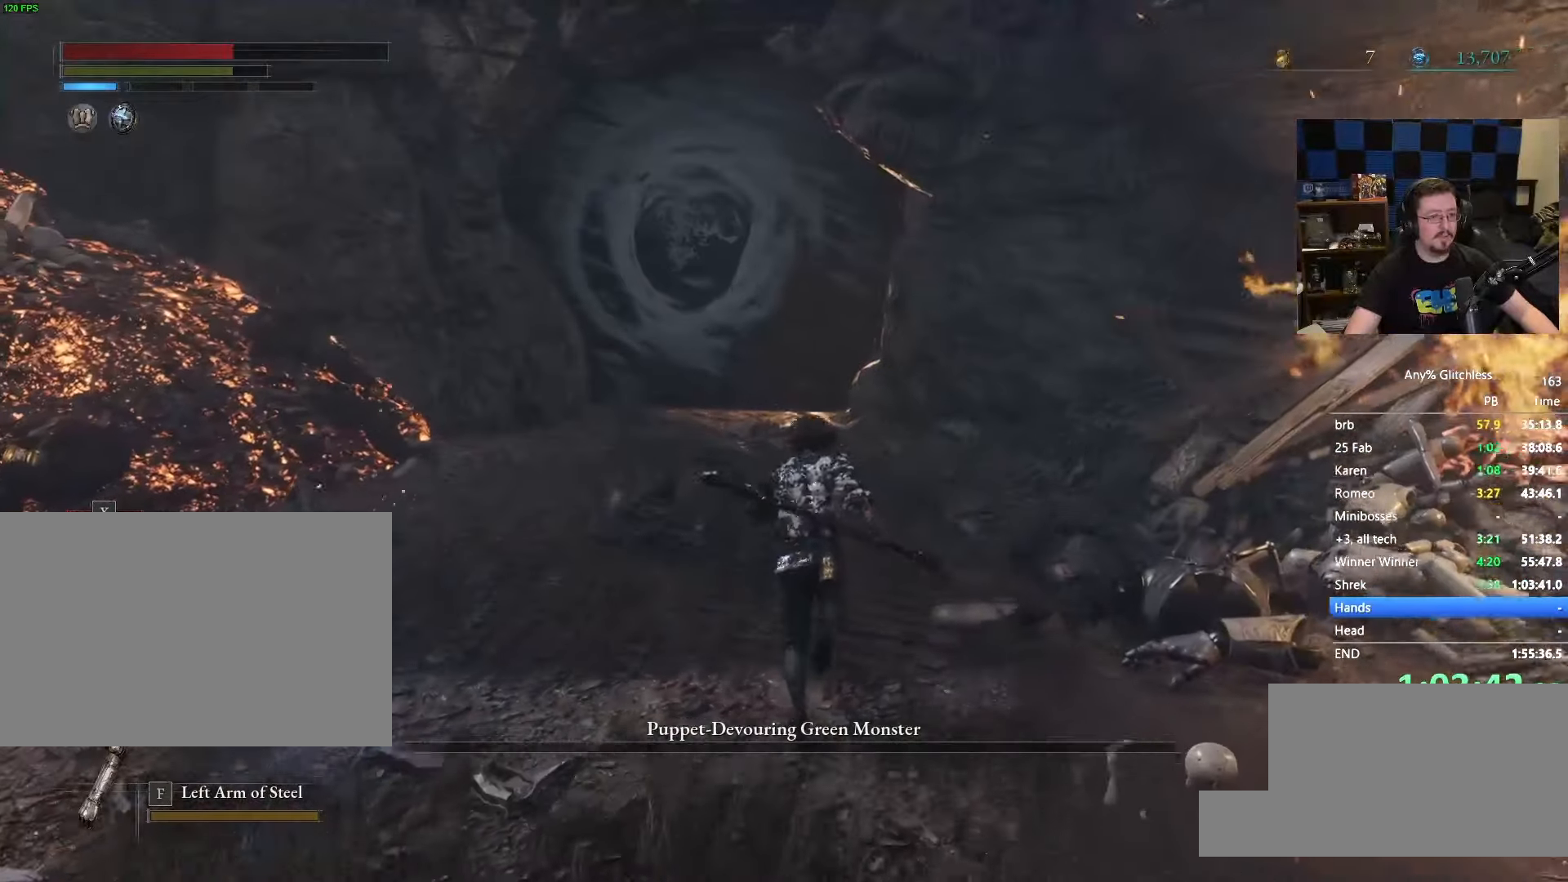
{"keys": [], "mouse": [], "events": [[266, "space", "up"], [266, "w", "up"], [383, "space", "down"], [500, "space", "up"]]}
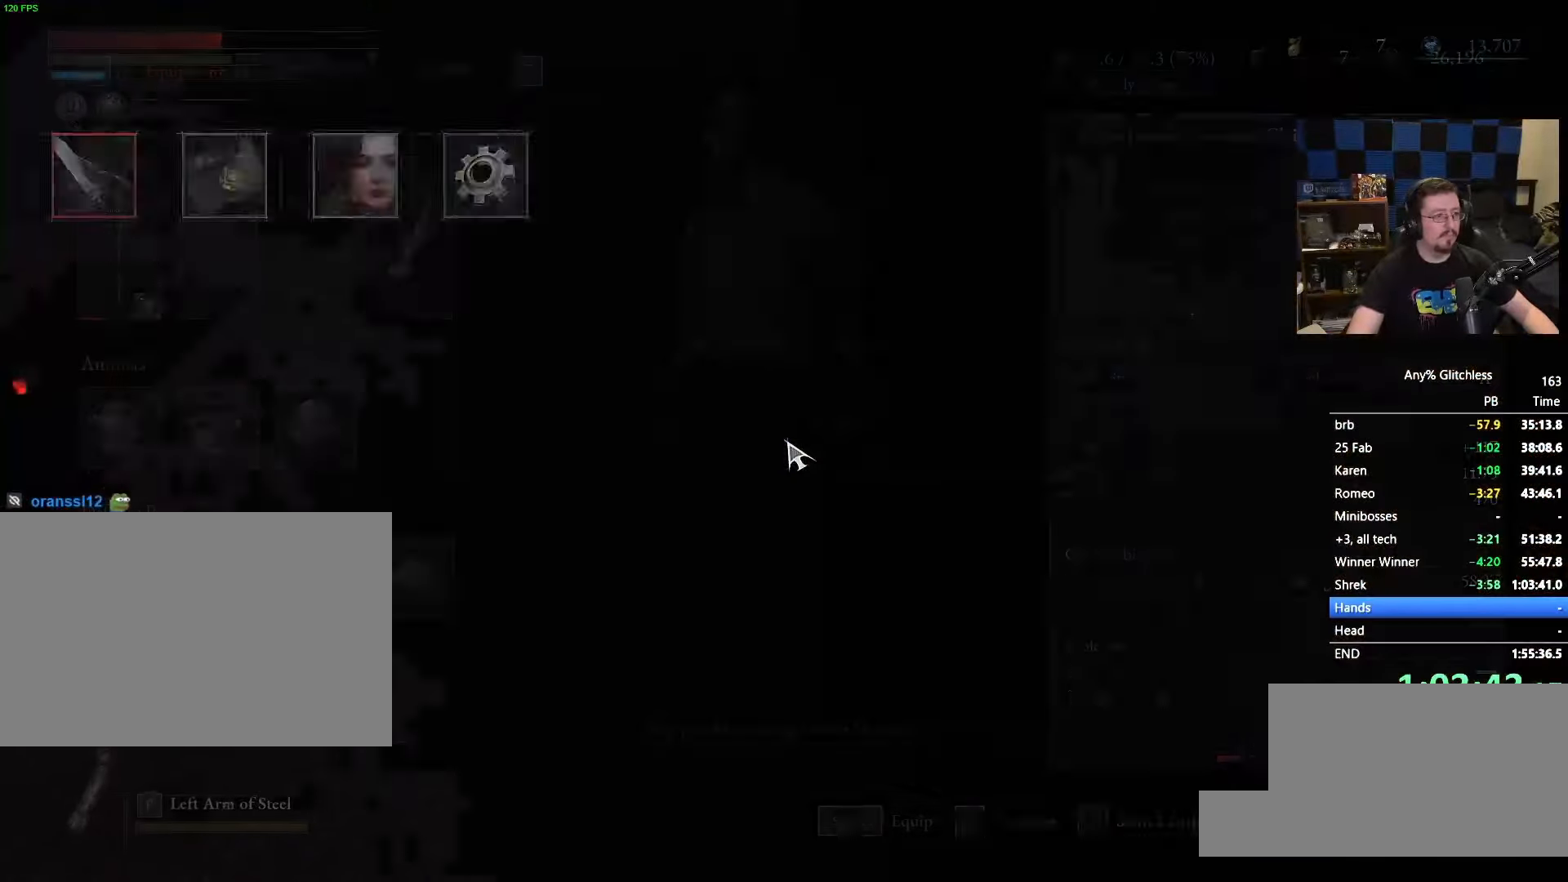
{"keys": [], "mouse": [], "events": [[100, "space", "down"], [150, "space", "up"], [416, "space", "down"], [466, "space", "up"]]}
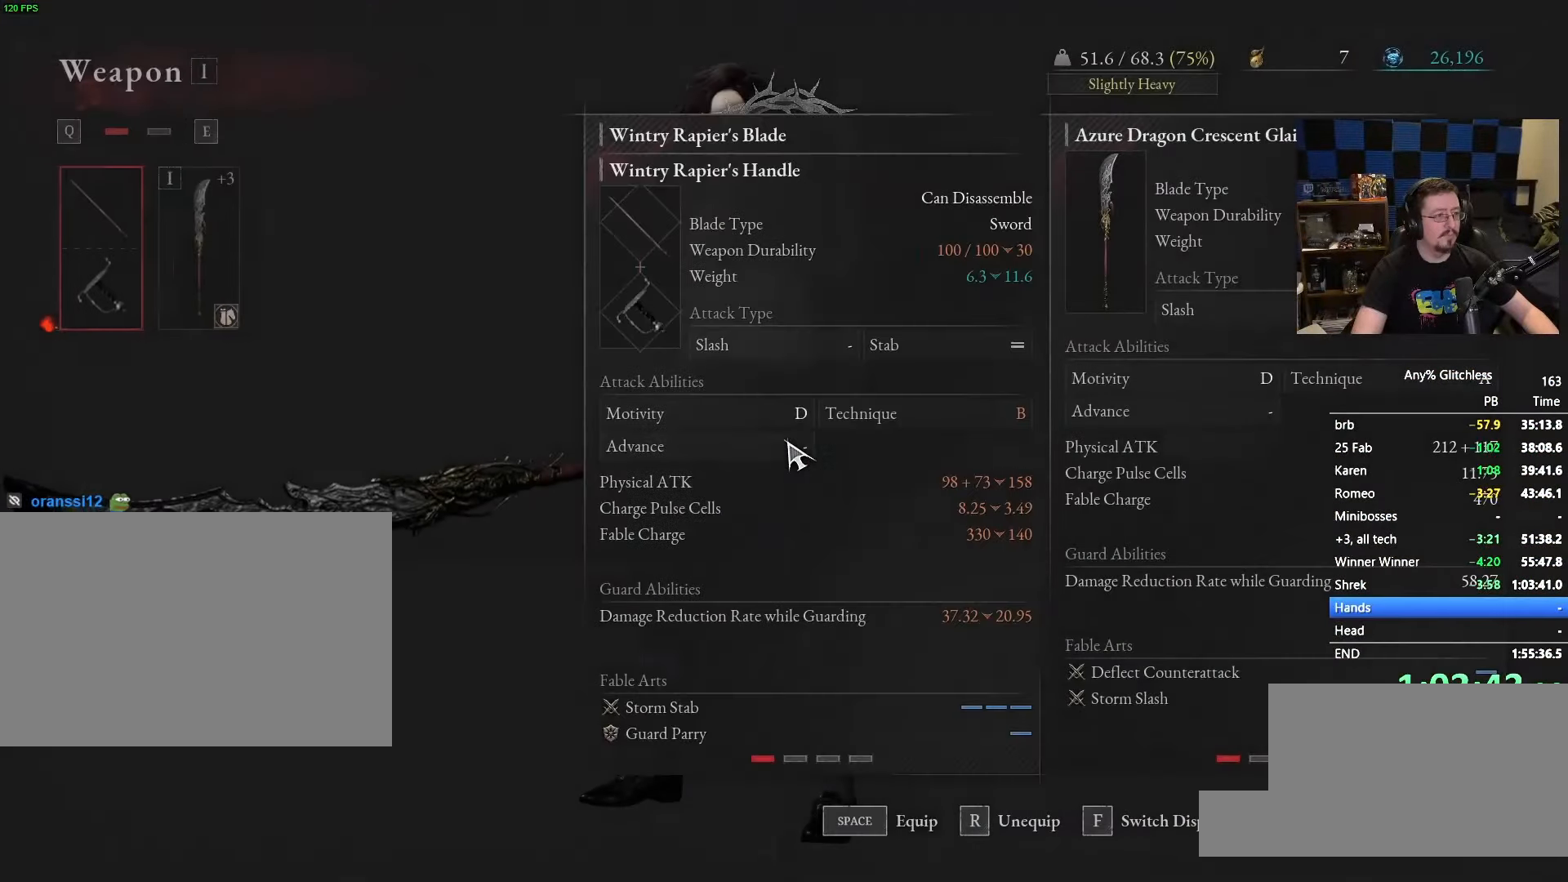
{"keys": [], "mouse": [], "events": []}